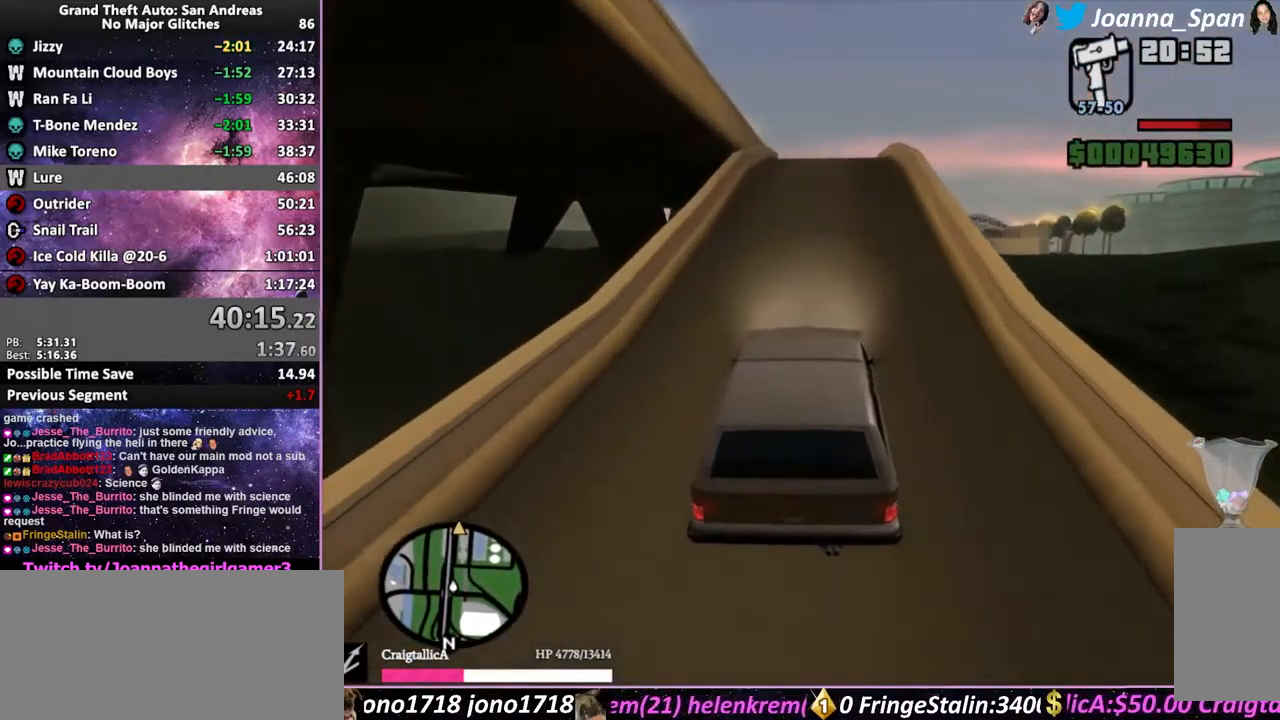
Gameplay with keyboard and mouse; each line is a JSON object with the keys and mouse buttons held at the frame after it. "events" lists presses ("down") and releases ("up") of ".", "/", "0", "1", "2", "3", "4", "5", "6", "7", "8", "9", "a", "alt_l", "alt_r", "b", "backslash", "backspace", "c", "caps_lock", "comma", "ctrl_l", "ctrl_r", "d", "down", "e", "equals", "escape", "f", "f1", "f10", "f11", "f12", "f2", "f3", "f4", "f6", "f7", "f8", "f9", "g", "h", "i", "j", "k", "l", "lbracket", "left", "m", "minus", "n", "o", "p", "q", "quote", "r", "rbracket", "return", "right", "s", "semicolon", "shift_l", "shift_r", "space", "super", "t", "tab", "tilde", "u", "up", "v", "w", "x", "y", "z", "mouse_left", "mouse_wheel", "mouse_right", "mouse_mb4" and "mouse_mb5" between this image and that frame as [ms after this image, input, new state], when the widget could be followed in between. "mouse_left", "mouse_wheel", "mouse_right", "mouse_mb4", "mouse_mb5" = the "left", "wheel", "right", "mb4", "mb5" buttons of the "mouse" list. No other keys are recorded. "wheel" means that the mouse wheel is clicked or scrolled. Not read: f5 mouse_move.
{"keys": ["w"], "mouse": [], "events": []}
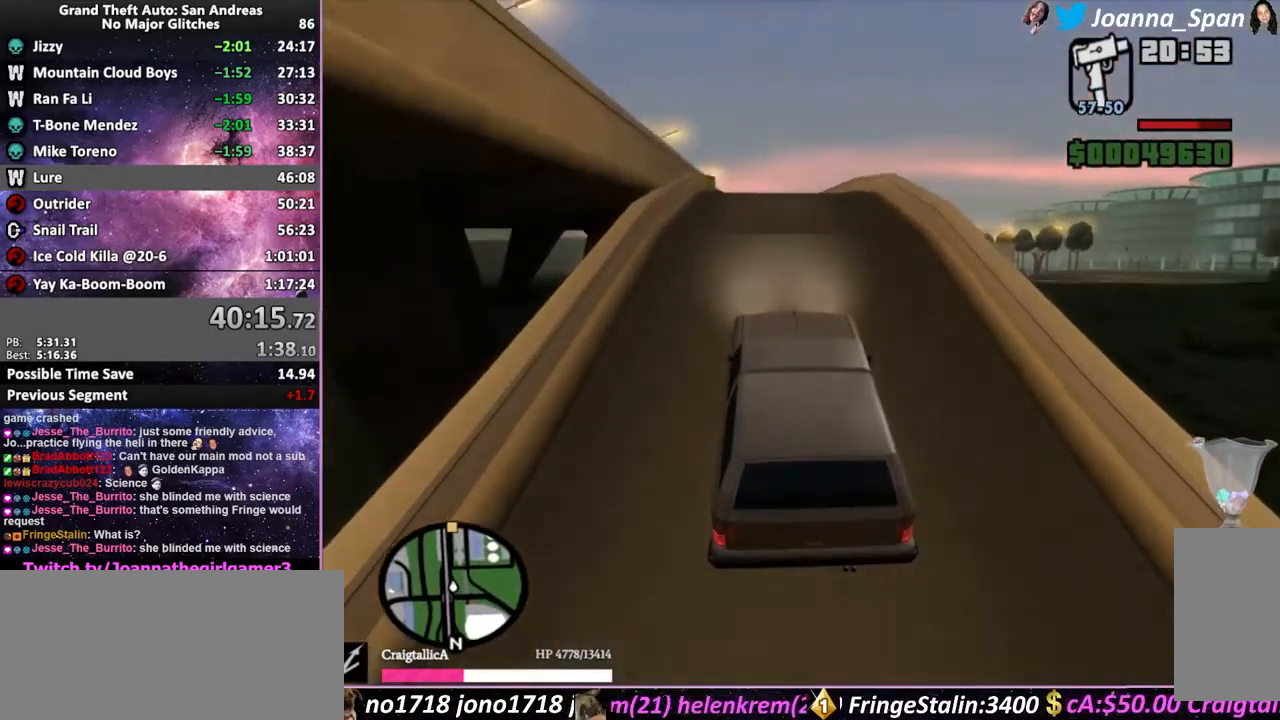
{"keys": ["w"], "mouse": [], "events": []}
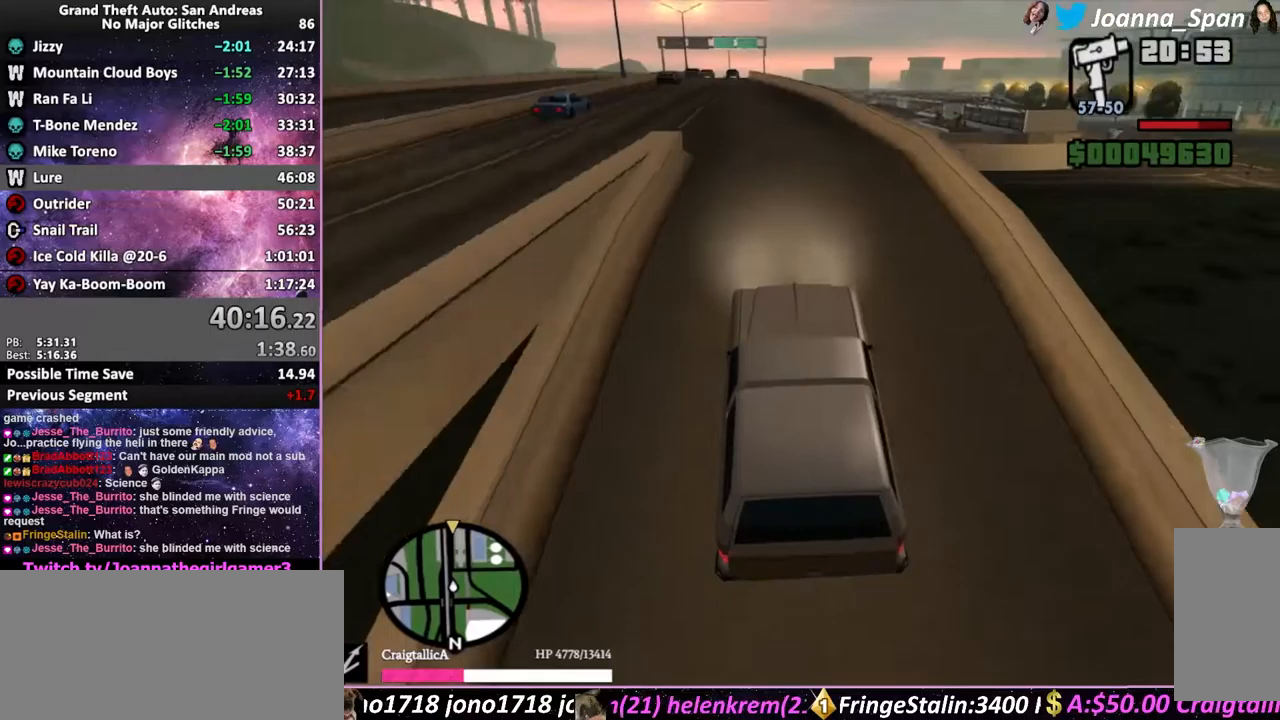
{"keys": ["w"], "mouse": [], "events": [[100, "a", "down"], [100, "f7", "down"], [167, "a", "up"], [167, "f7", "up"]]}
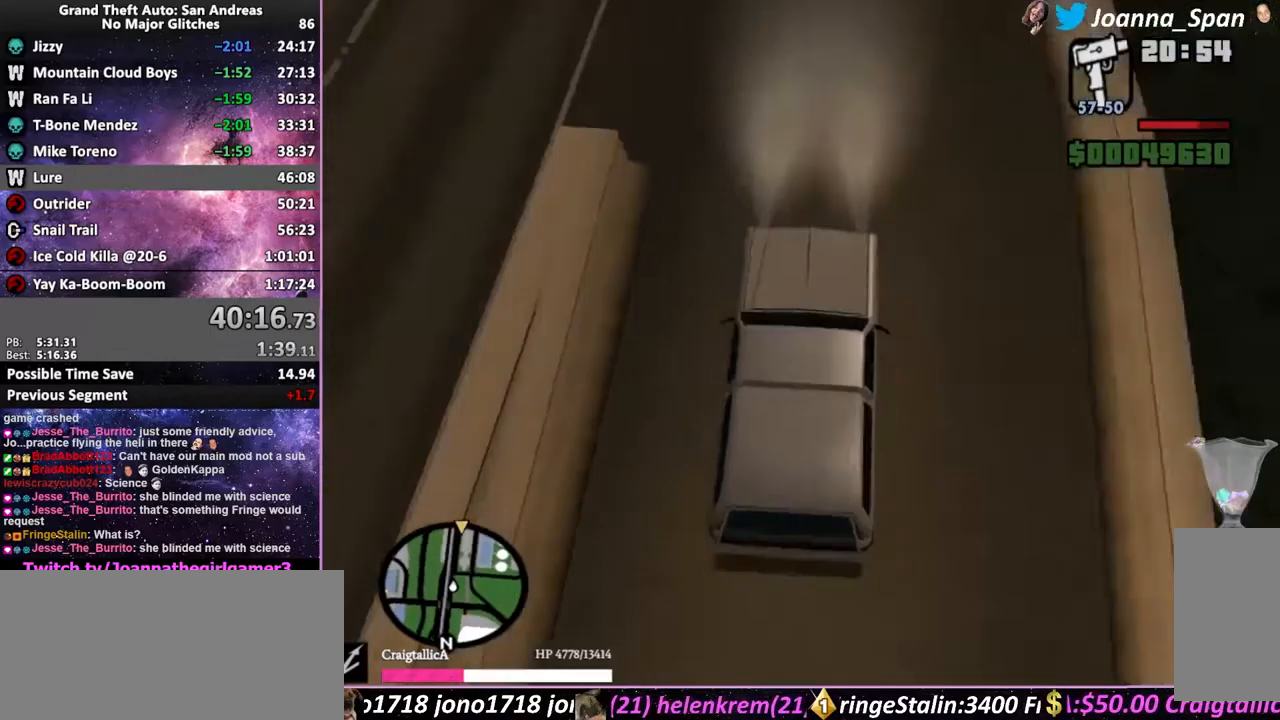
{"keys": ["a", "f7", "w"], "mouse": [], "events": [[433, "a", "down"], [433, "f7", "down"]]}
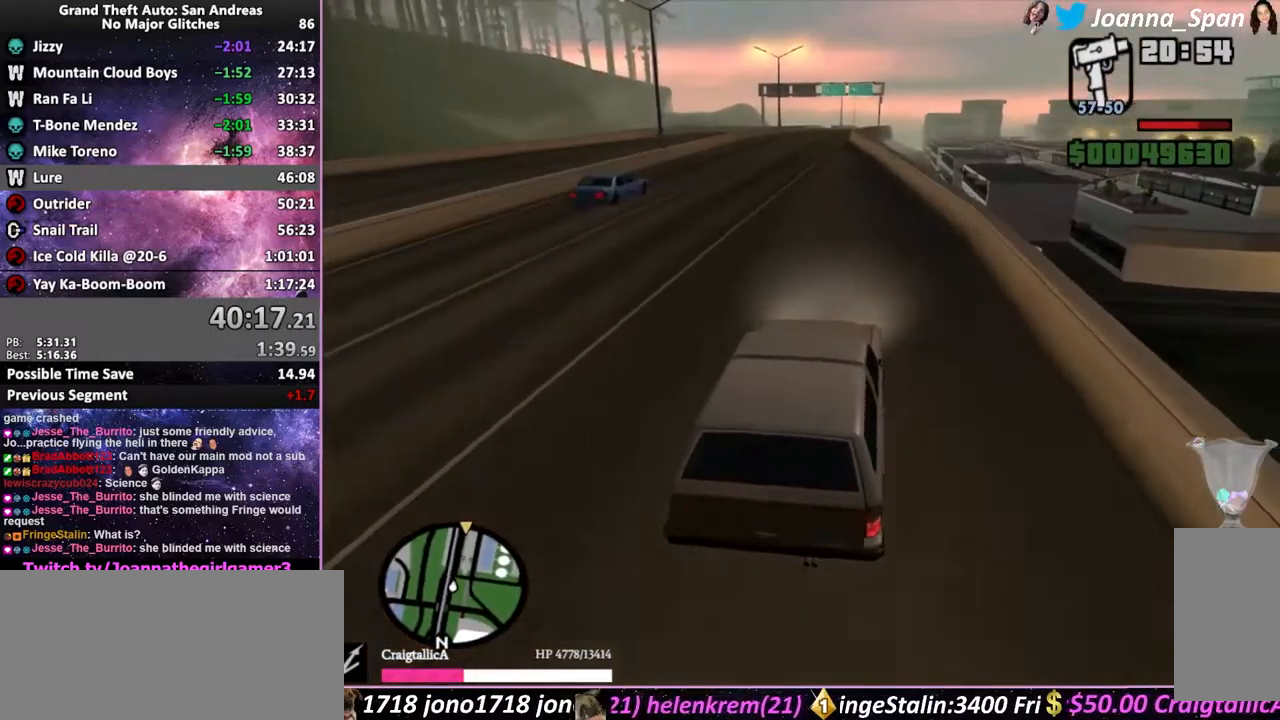
{"keys": ["w"], "mouse": [], "events": [[100, "a", "up"], [100, "f7", "up"]]}
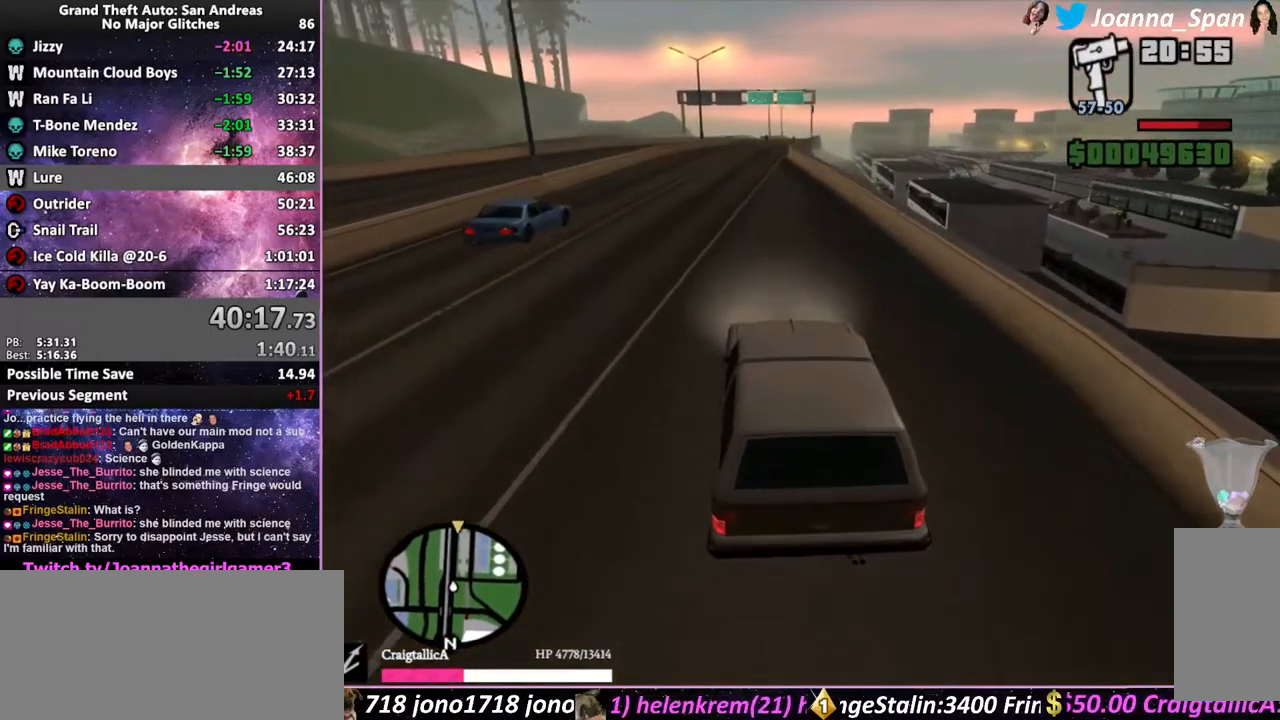
{"keys": ["w"], "mouse": [], "events": []}
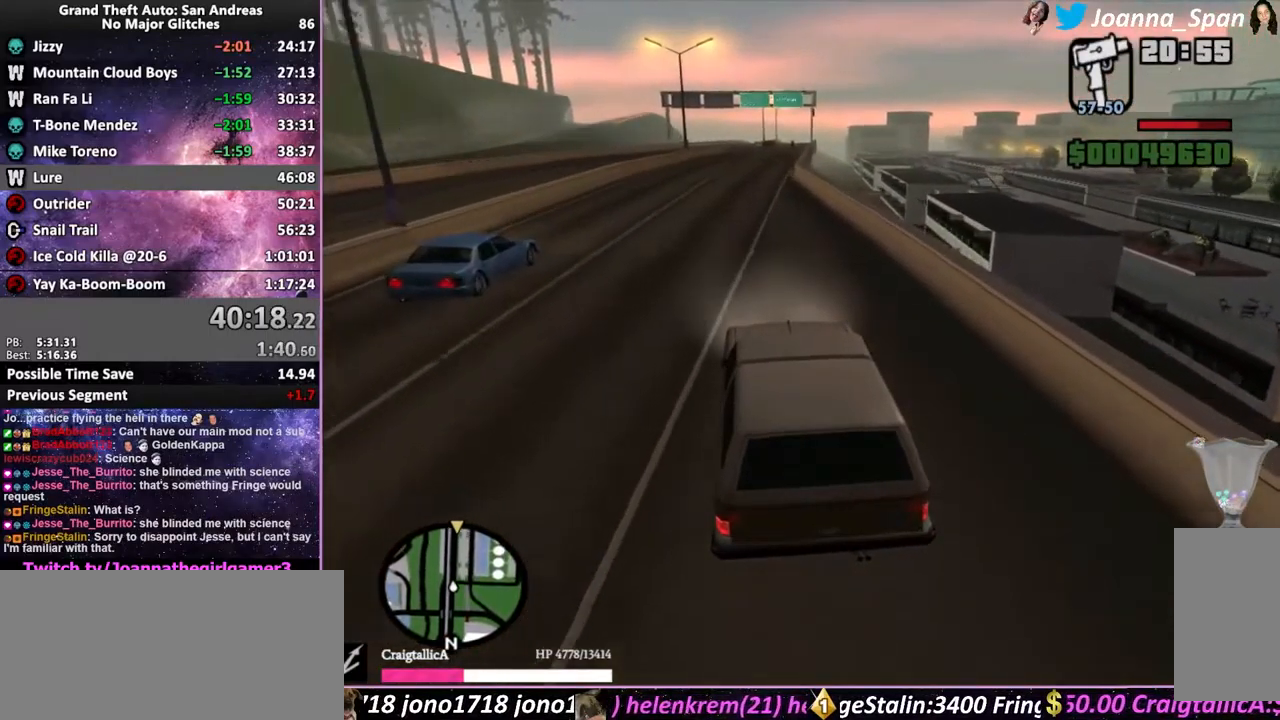
{"keys": ["w"], "mouse": [], "events": []}
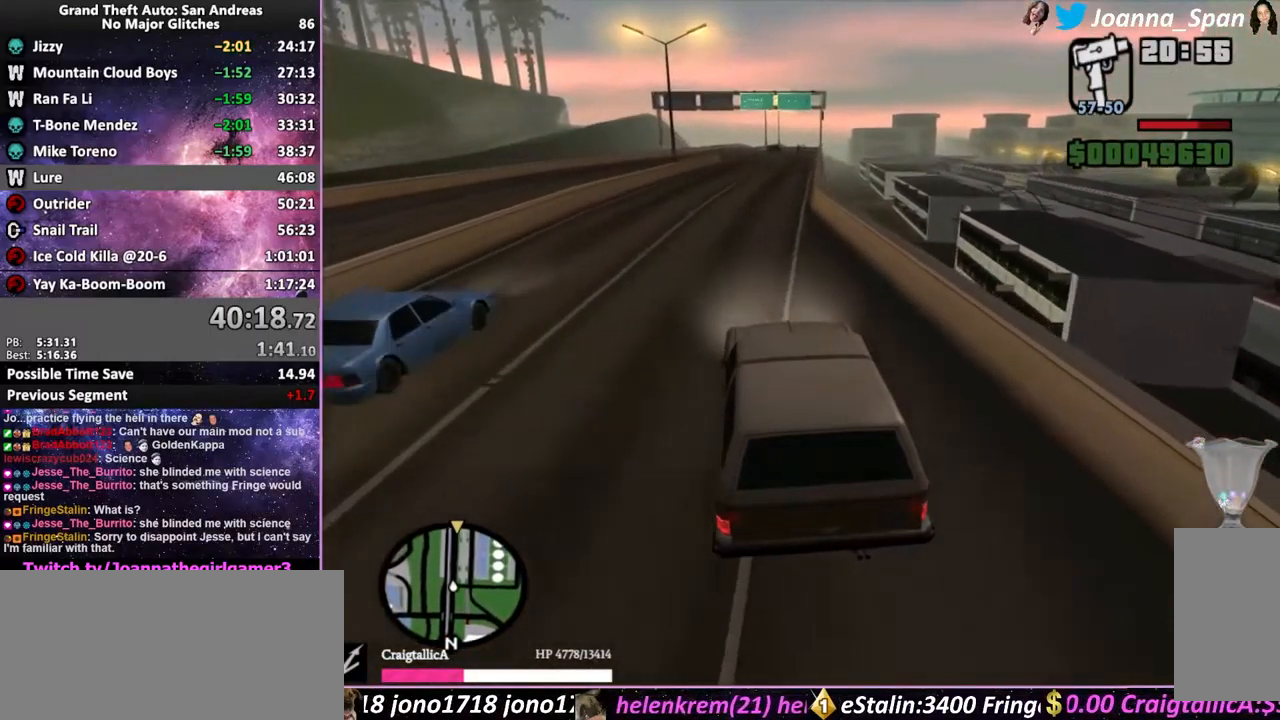
{"keys": ["w"], "mouse": [], "events": [[167, "a", "down"], [167, "f7", "down"], [250, "a", "up"], [250, "f7", "up"]]}
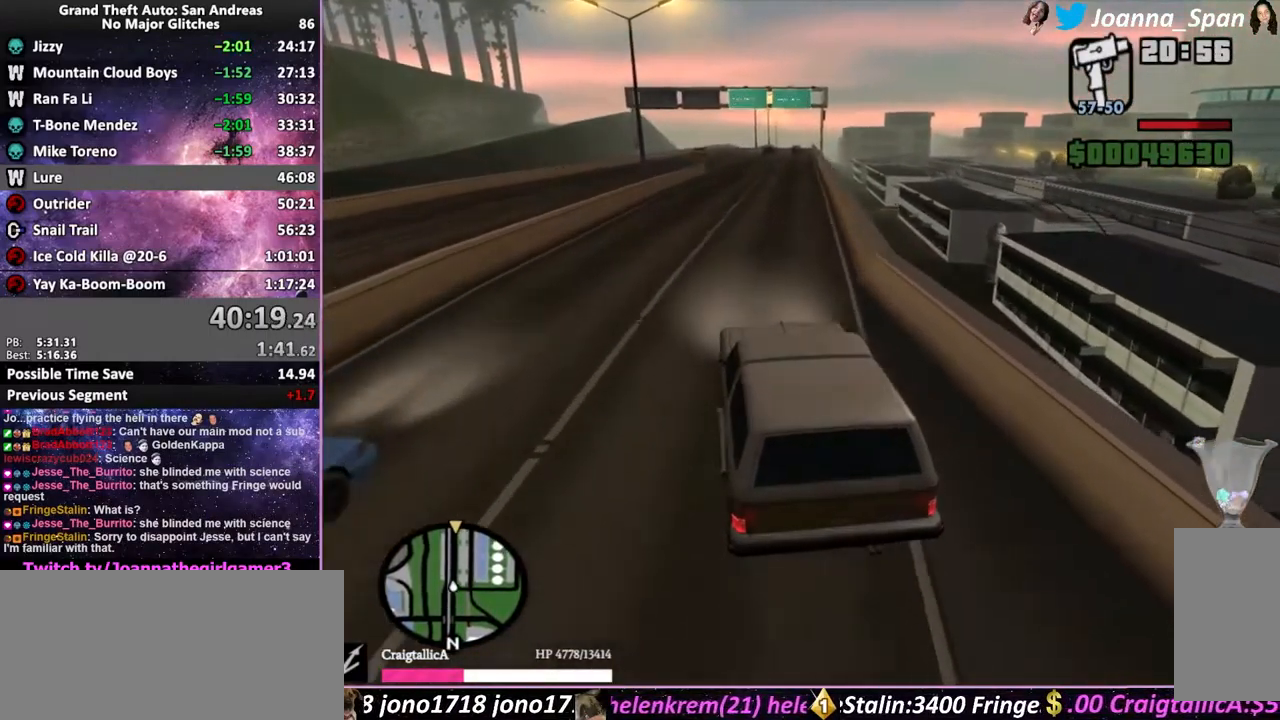
{"keys": ["w"], "mouse": [], "events": [[233, "d", "down"], [233, "f8", "down"], [433, "d", "up"], [433, "f8", "up"]]}
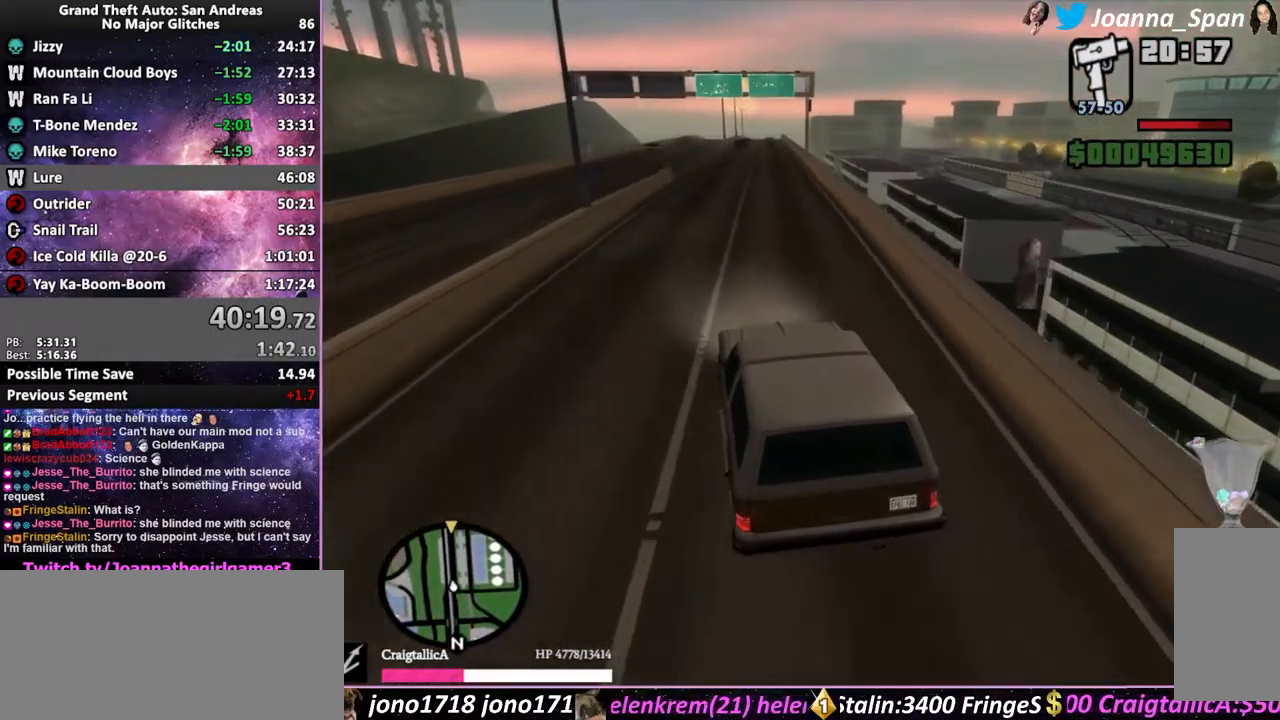
{"keys": ["w"], "mouse": [], "events": []}
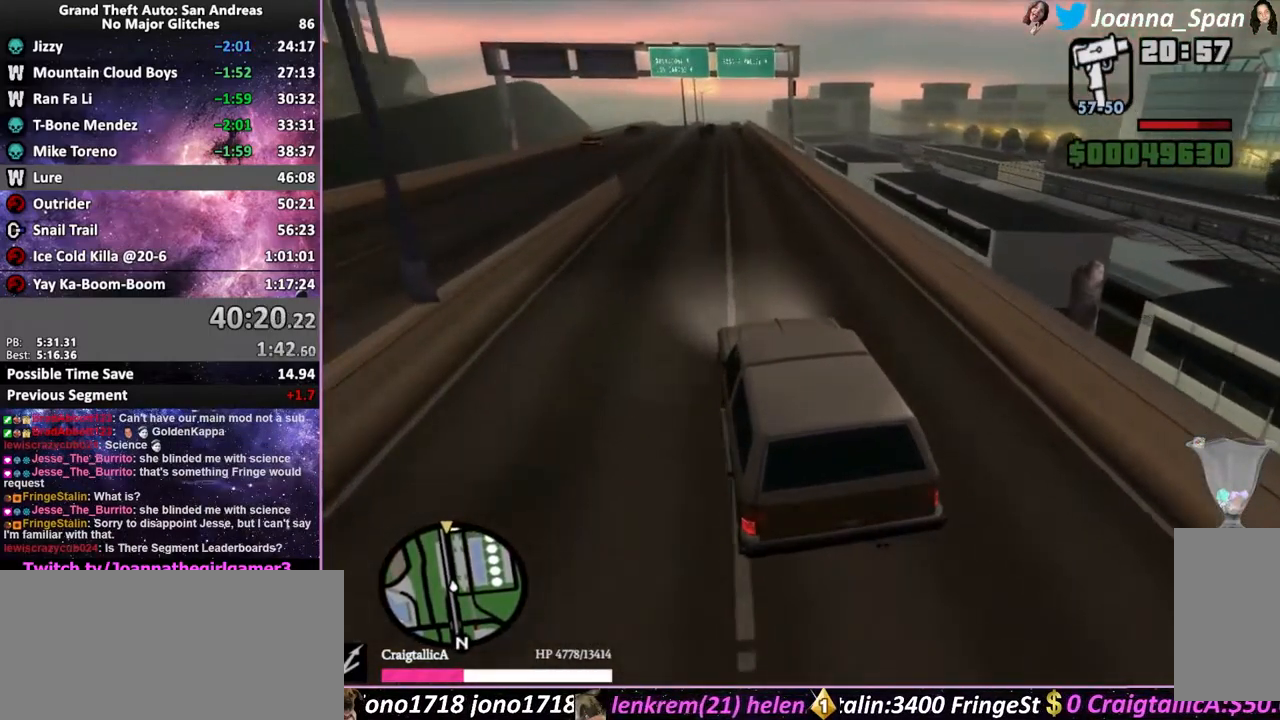
{"keys": ["w"], "mouse": [], "events": []}
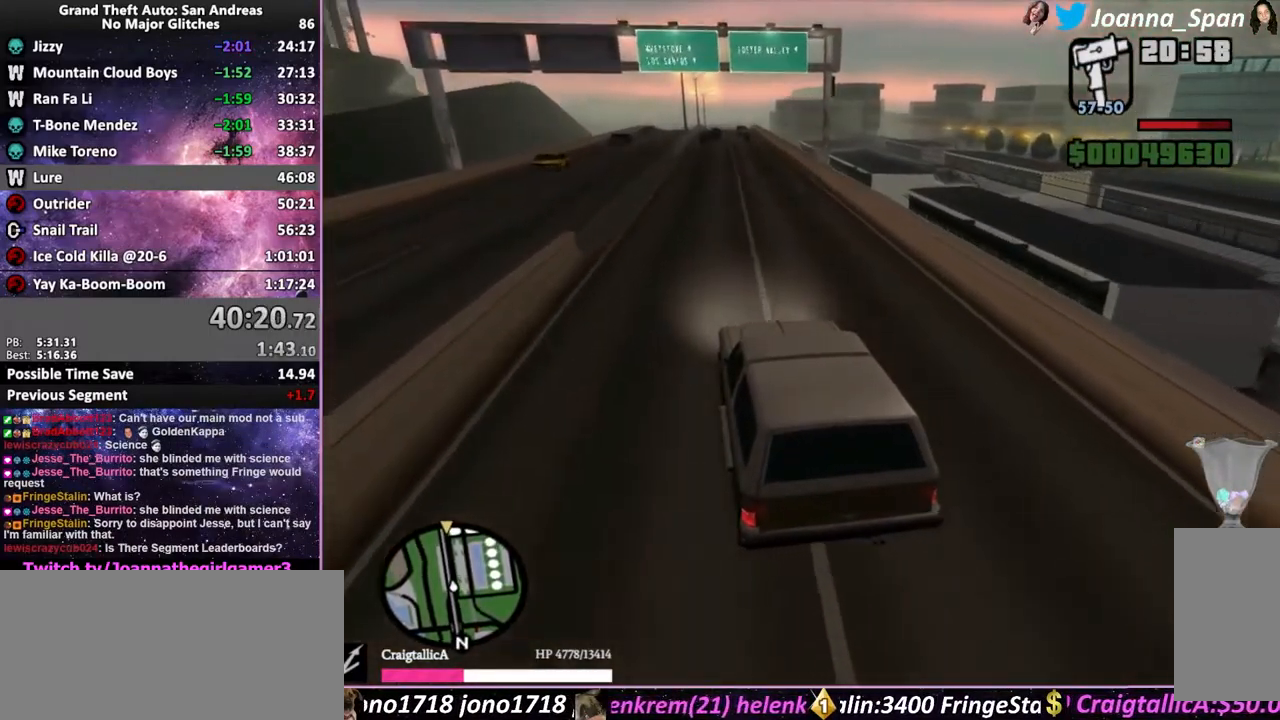
{"keys": ["w"], "mouse": [], "events": [[67, "d", "down"], [67, "f8", "down"], [183, "d", "up"], [183, "f8", "up"]]}
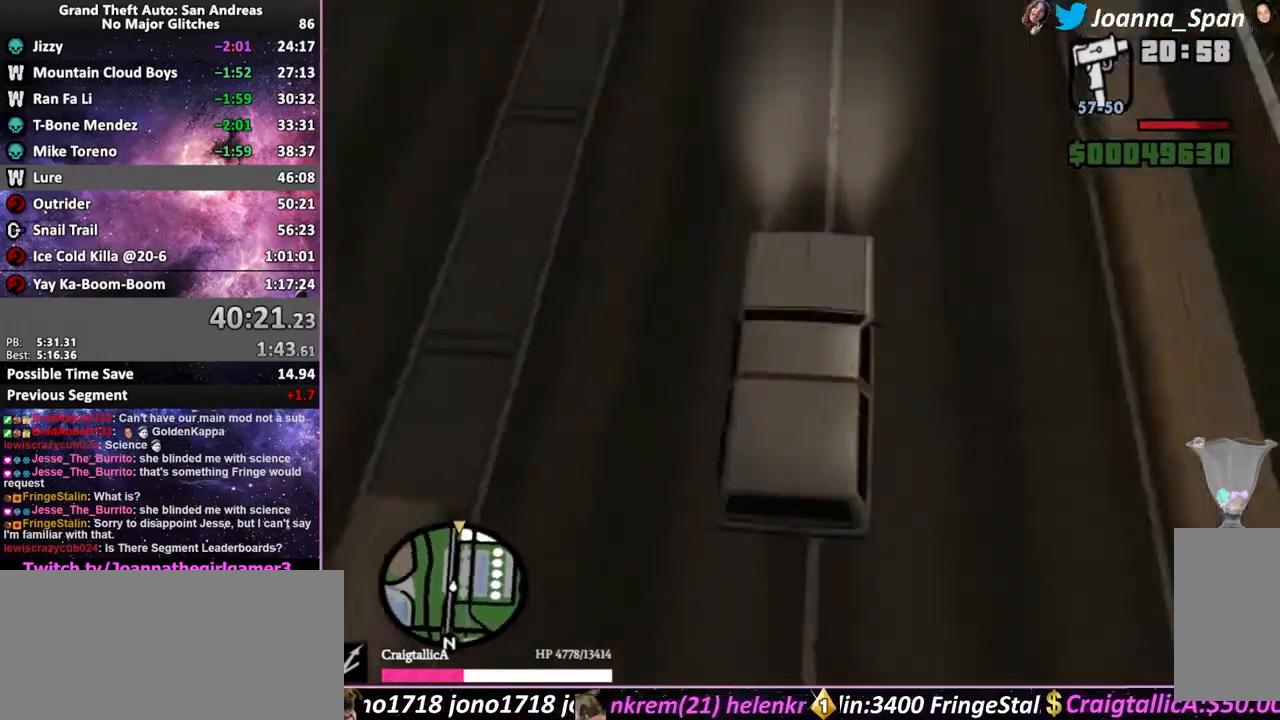
{"keys": ["w"], "mouse": [], "events": []}
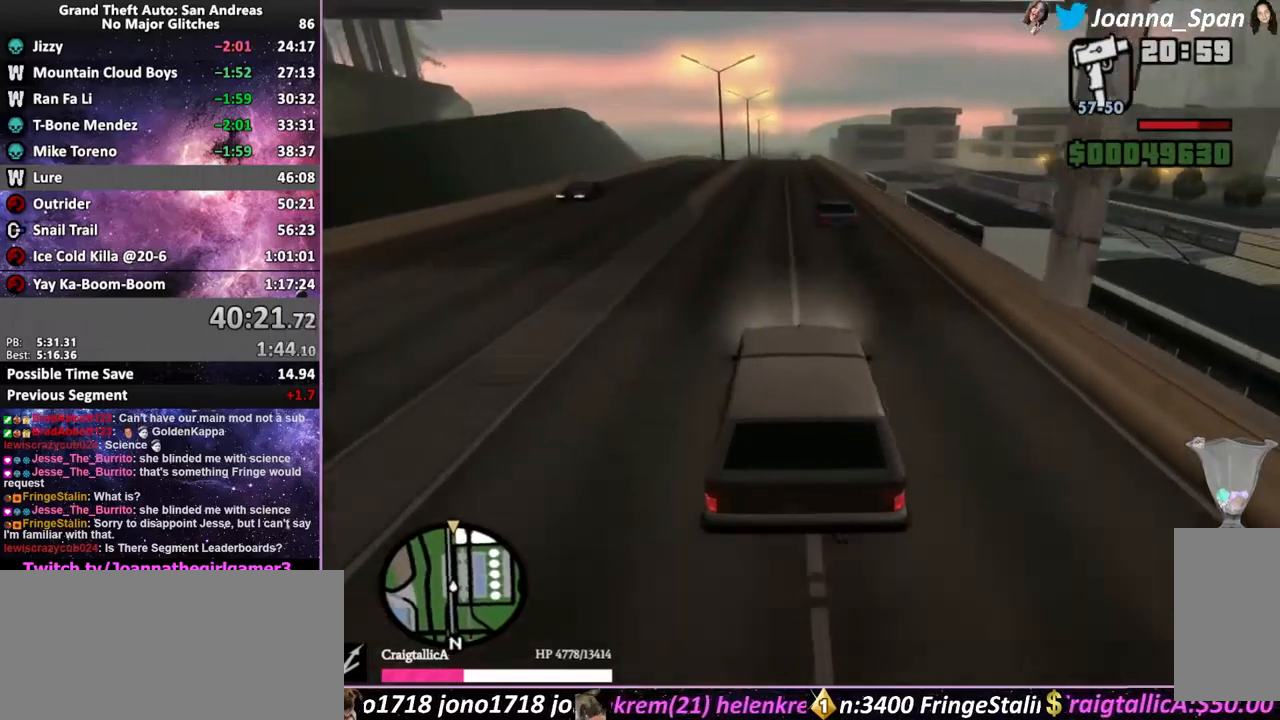
{"keys": ["w"], "mouse": [], "events": []}
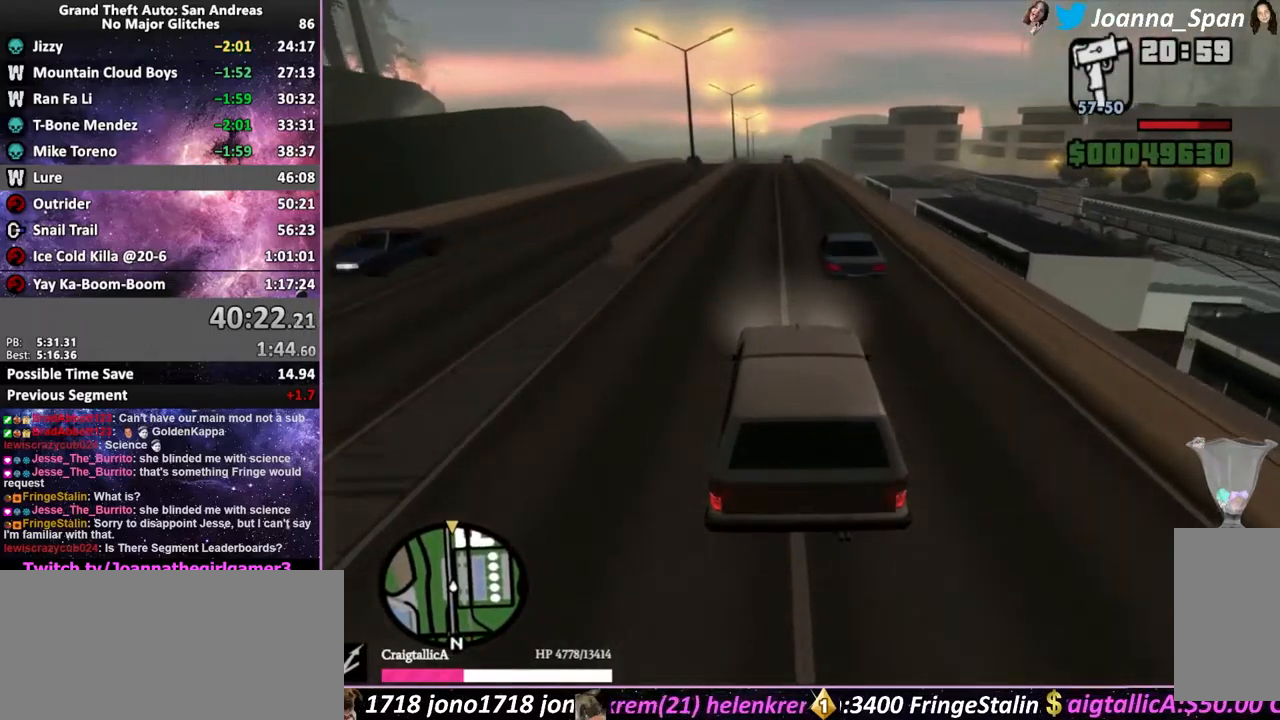
{"keys": ["w"], "mouse": [], "events": [[133, "a", "down"], [133, "f7", "down"], [233, "a", "up"], [233, "f7", "up"]]}
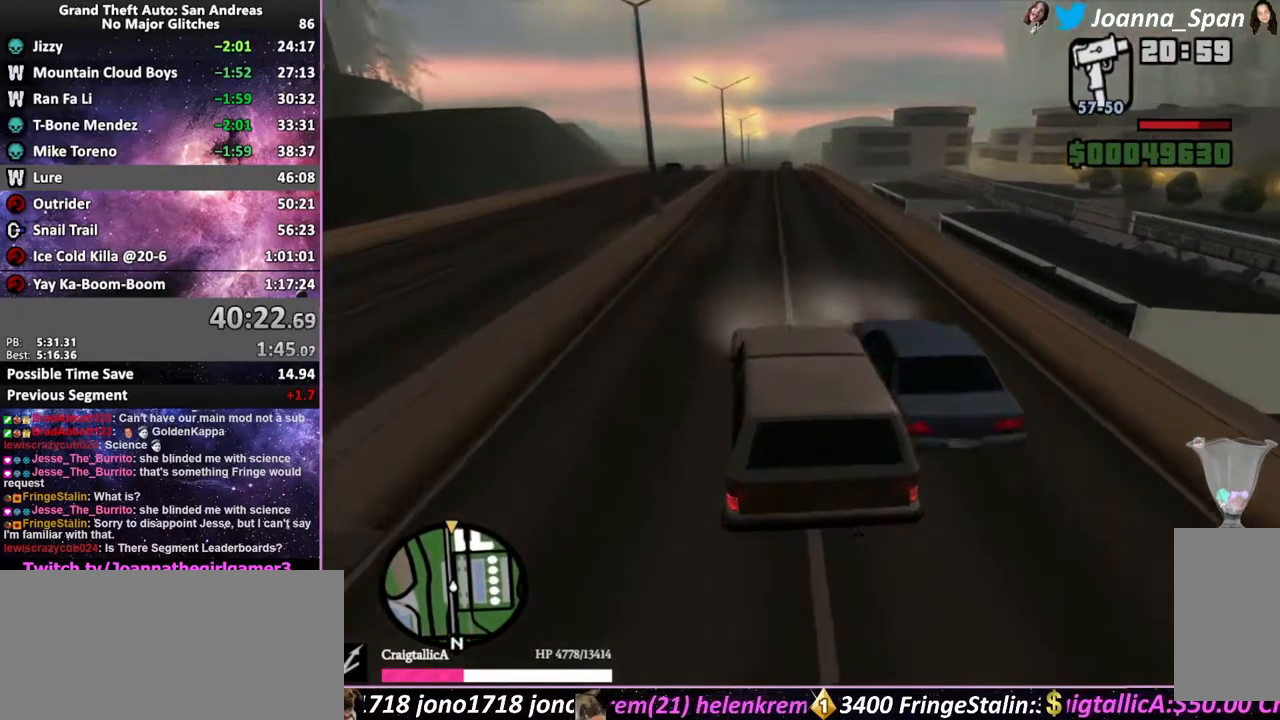
{"keys": ["w"], "mouse": [], "events": [[116, "d", "down"], [116, "f8", "down"], [233, "d", "up"], [233, "f8", "up"]]}
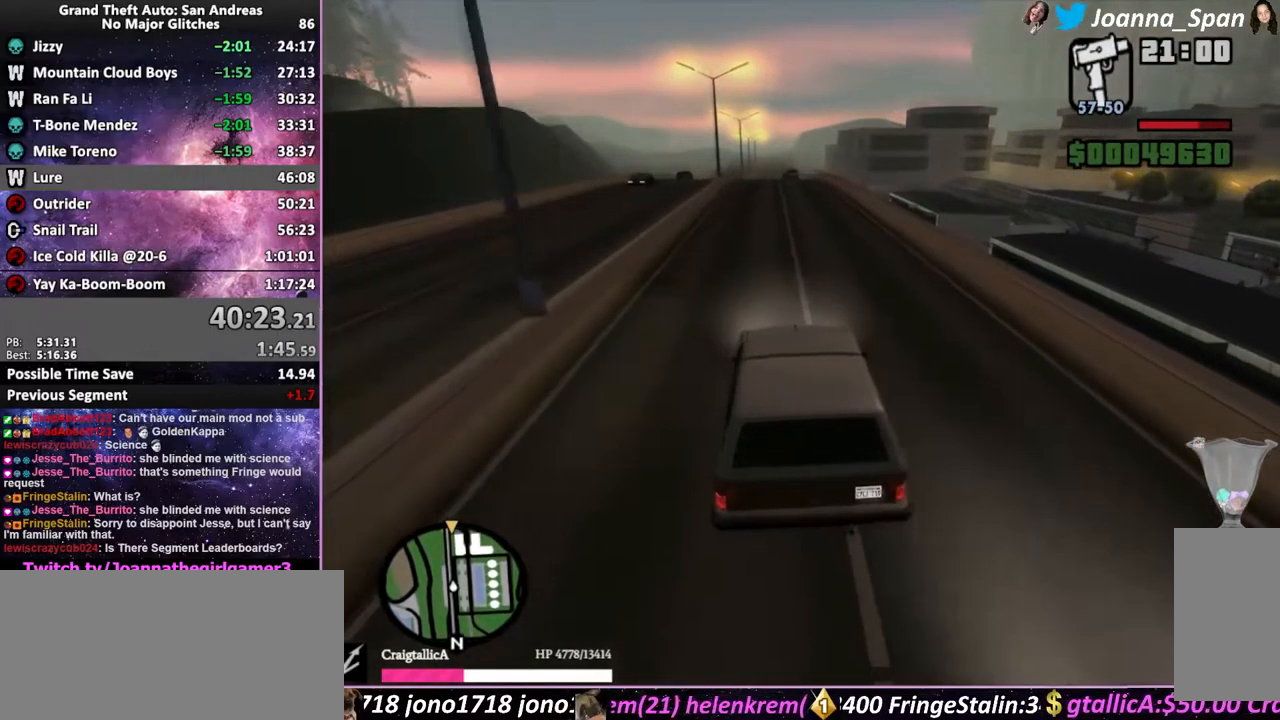
{"keys": ["w"], "mouse": [], "events": [[383, "a", "down"], [383, "f7", "down"], [450, "a", "up"], [450, "f7", "up"]]}
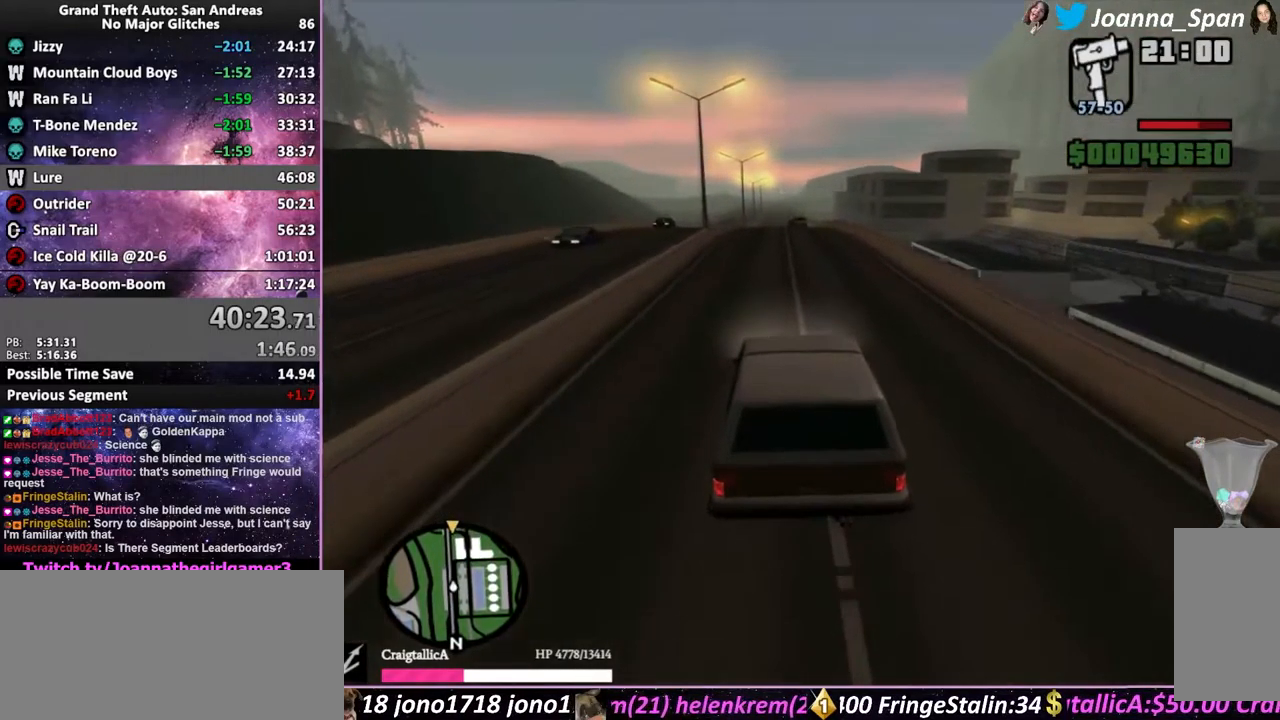
{"keys": ["w"], "mouse": [], "events": []}
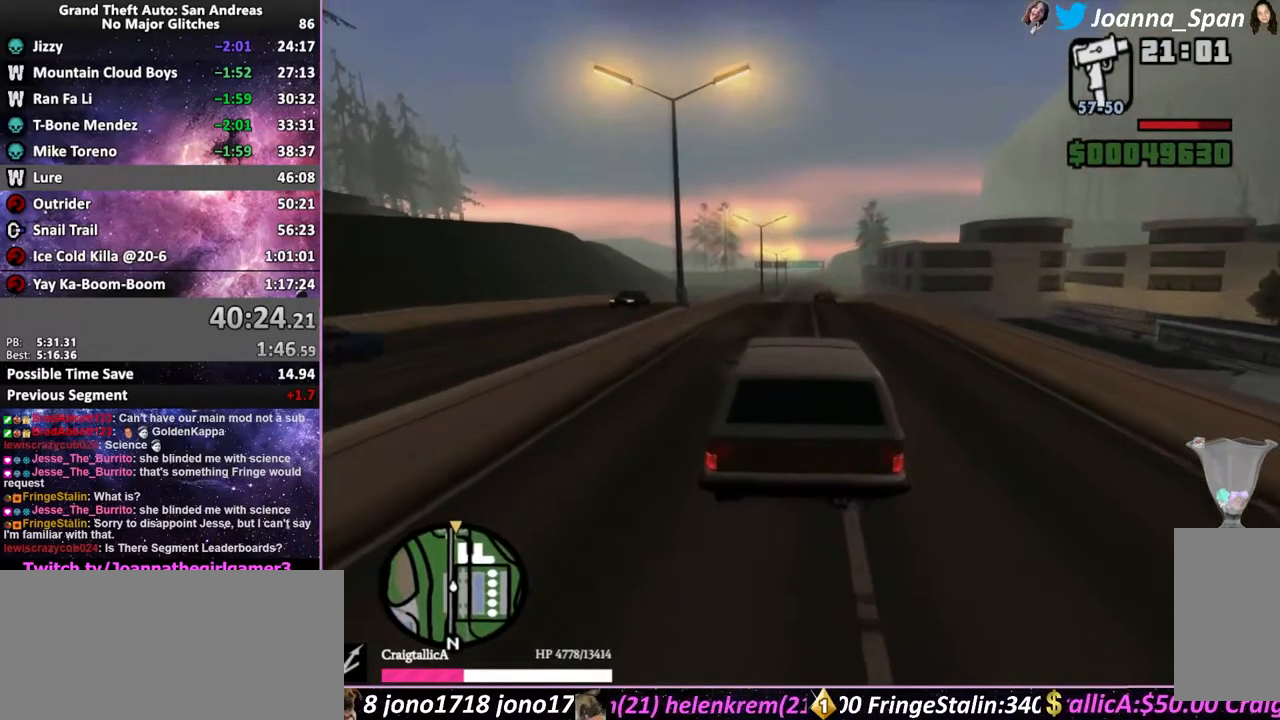
{"keys": ["w"], "mouse": [], "events": []}
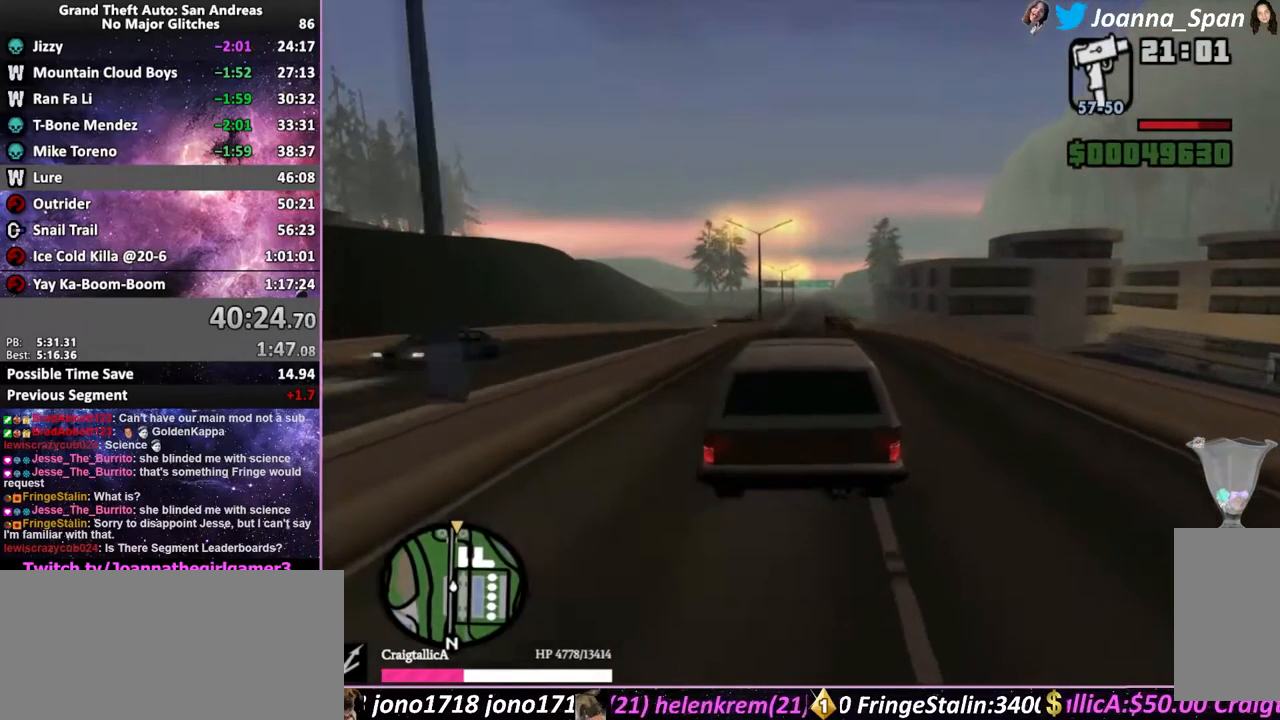
{"keys": ["w"], "mouse": [], "events": []}
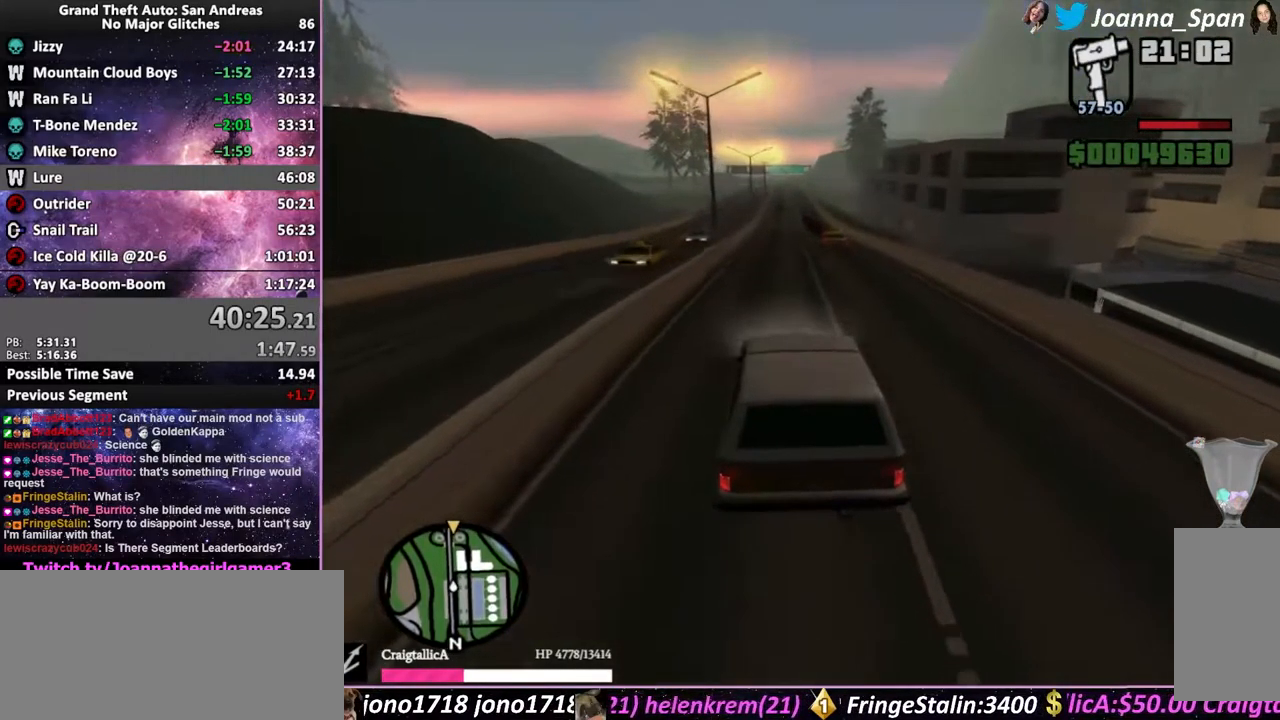
{"keys": ["w"], "mouse": [], "events": []}
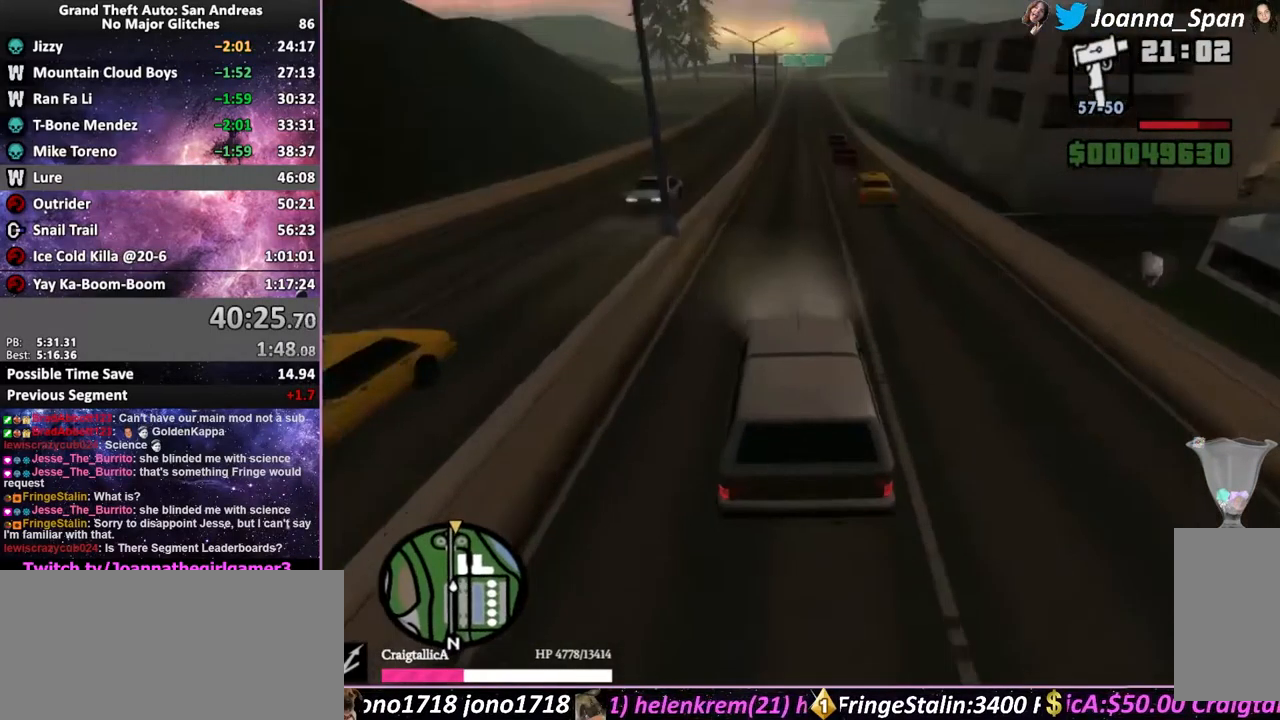
{"keys": ["w"], "mouse": [], "events": []}
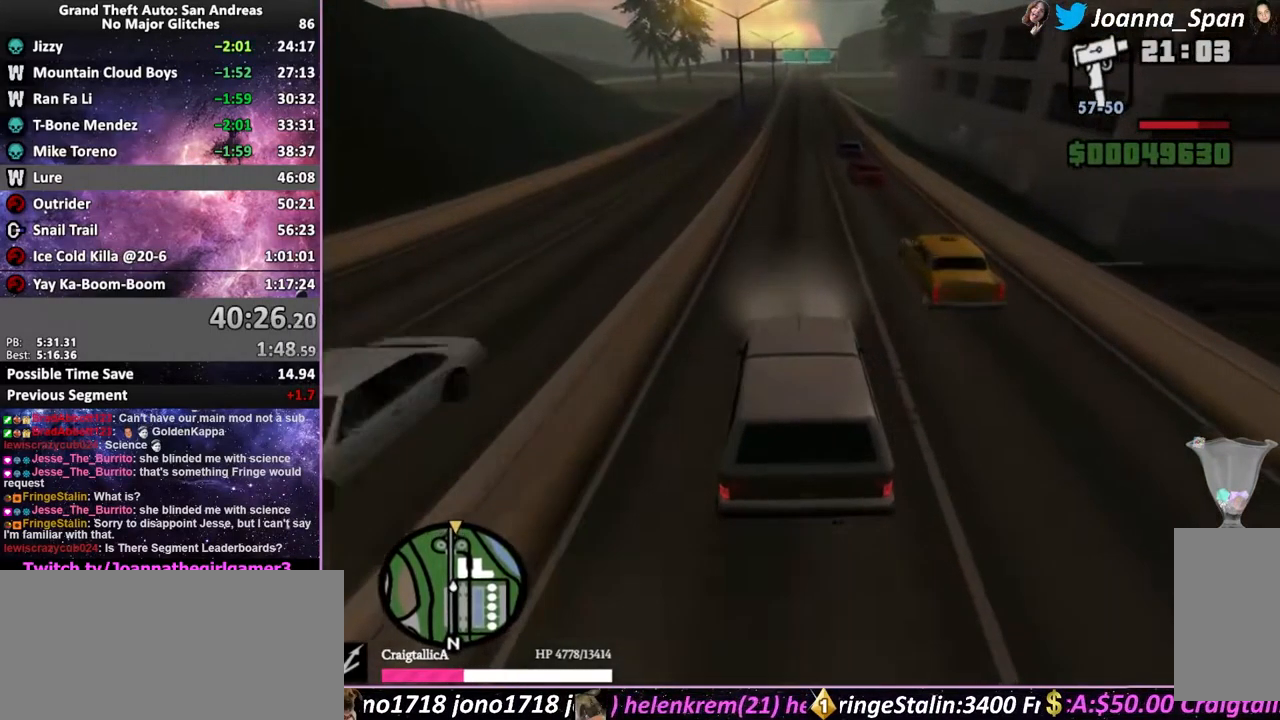
{"keys": ["w"], "mouse": [], "events": []}
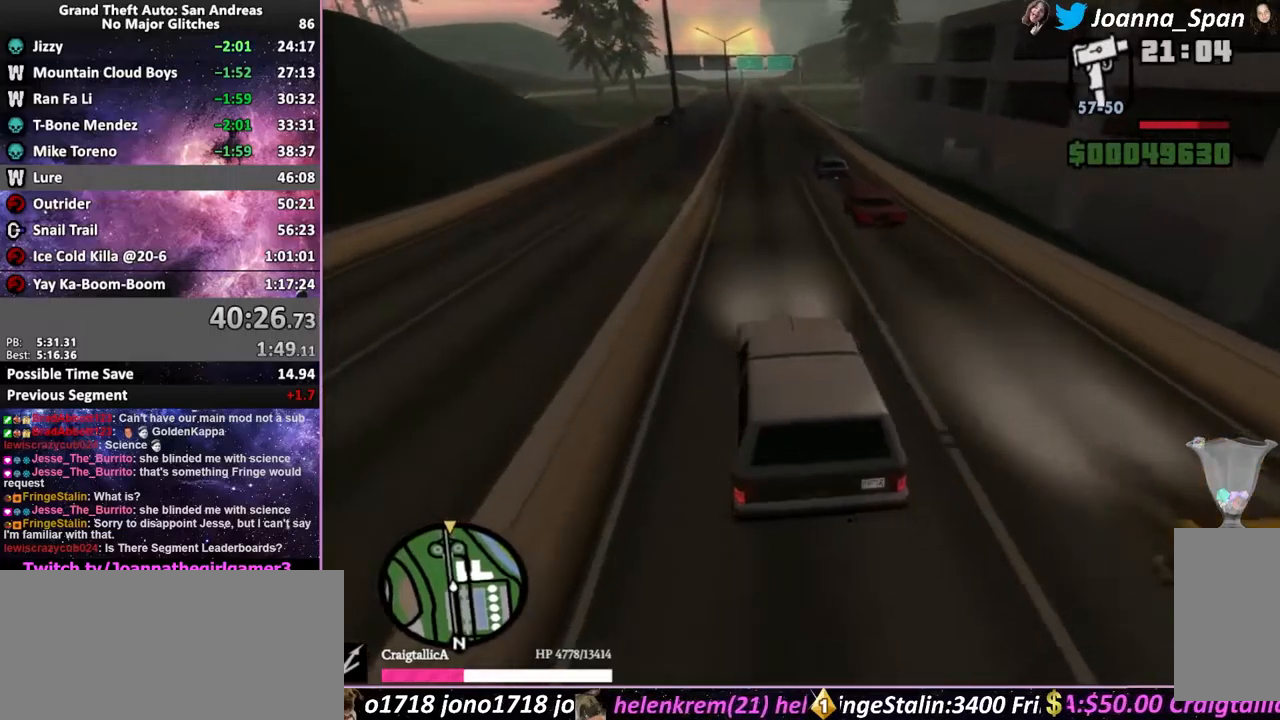
{"keys": ["w"], "mouse": [], "events": [[83, "d", "down"], [83, "f8", "down"], [166, "d", "up"], [166, "f8", "up"]]}
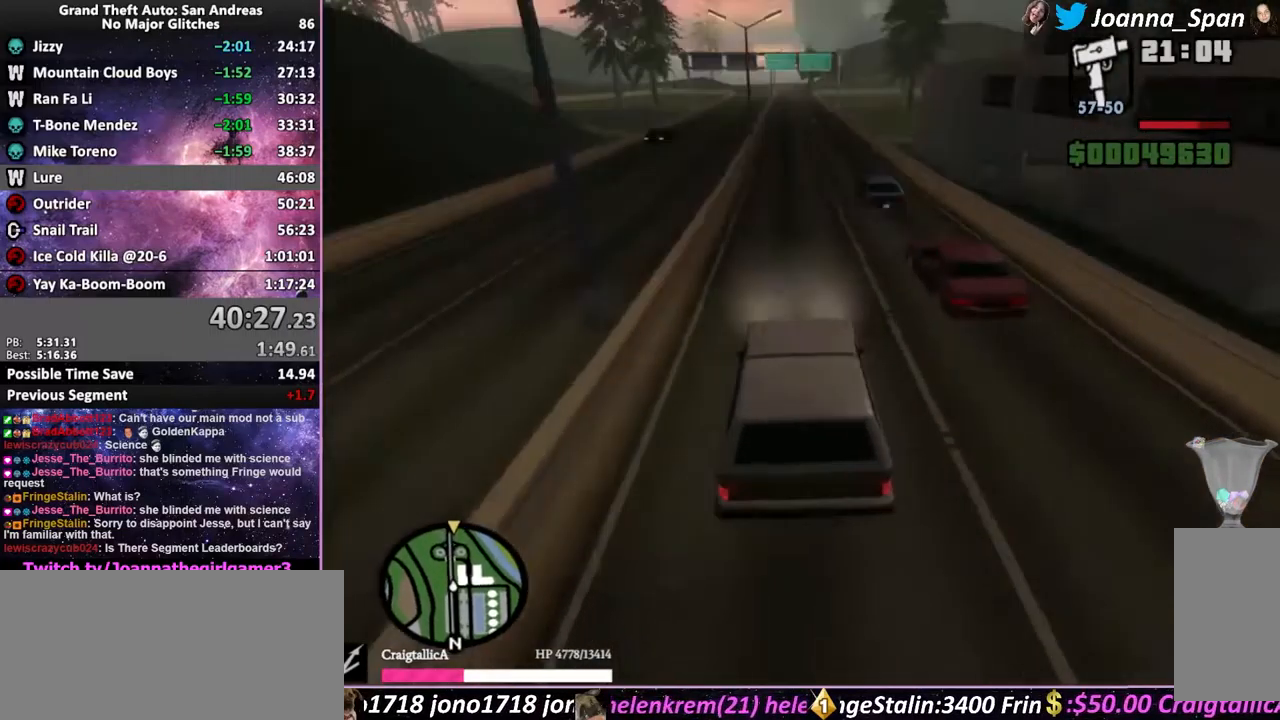
{"keys": ["w"], "mouse": [], "events": []}
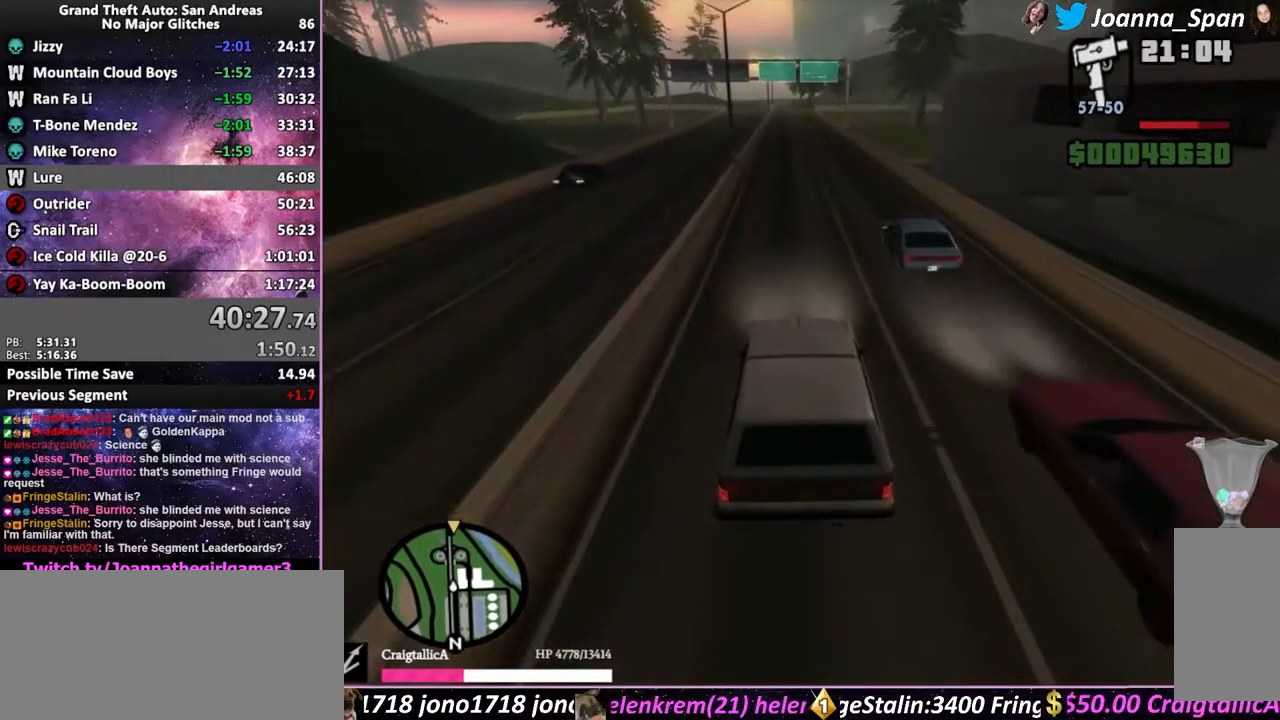
{"keys": ["a", "f7", "w"], "mouse": [], "events": [[500, "a", "down"], [500, "f7", "down"]]}
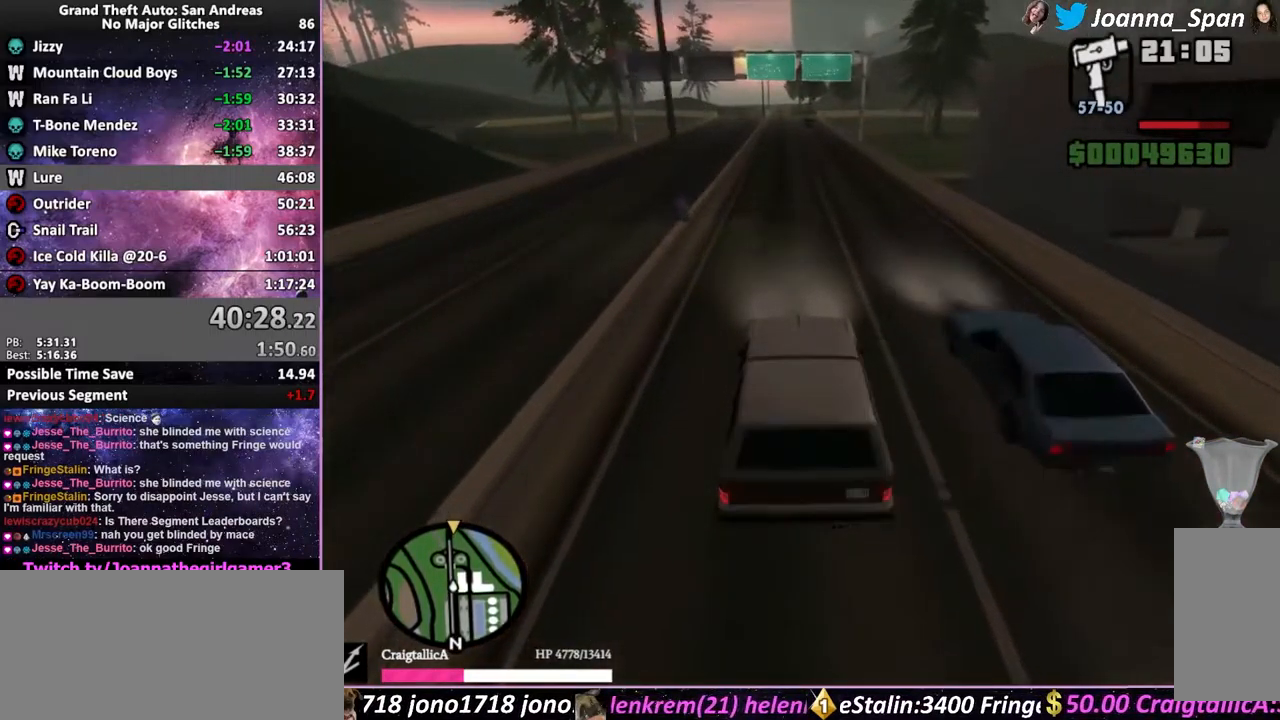
{"keys": ["w"], "mouse": [], "events": [[116, "a", "up"], [116, "f7", "up"], [350, "d", "down"], [350, "f8", "down"], [450, "d", "up"], [450, "f8", "up"]]}
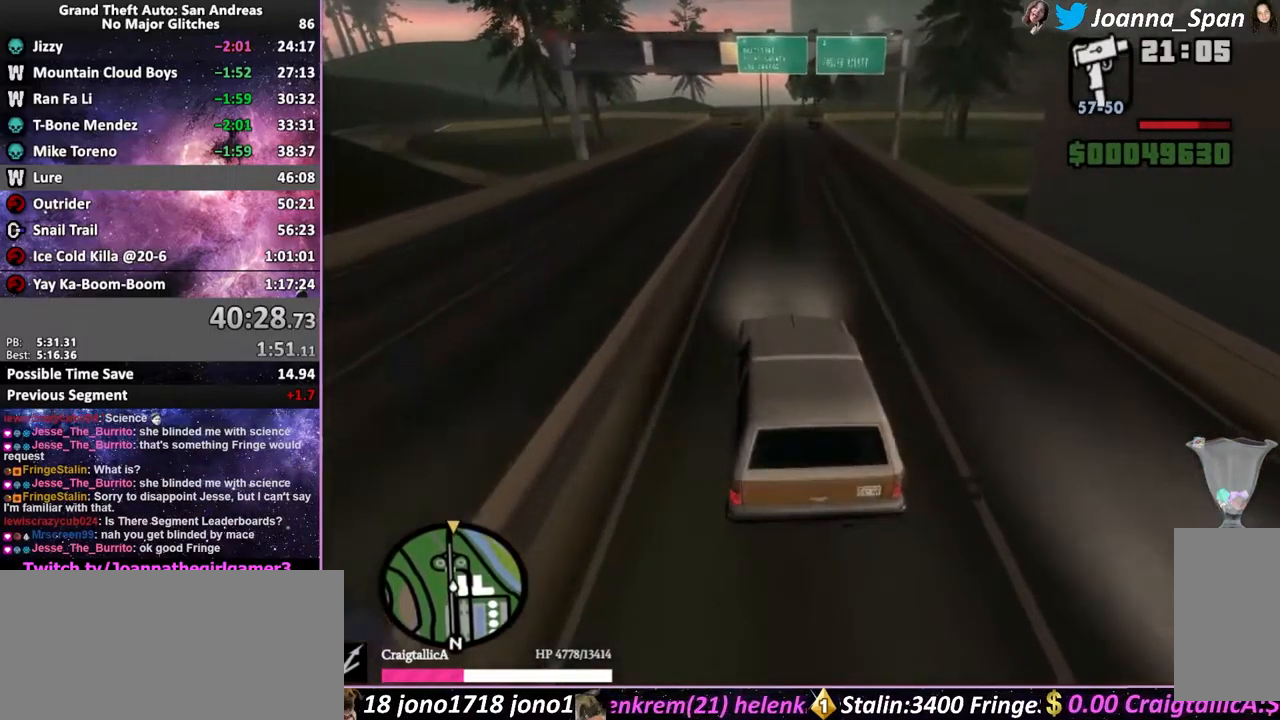
{"keys": ["w"], "mouse": [], "events": []}
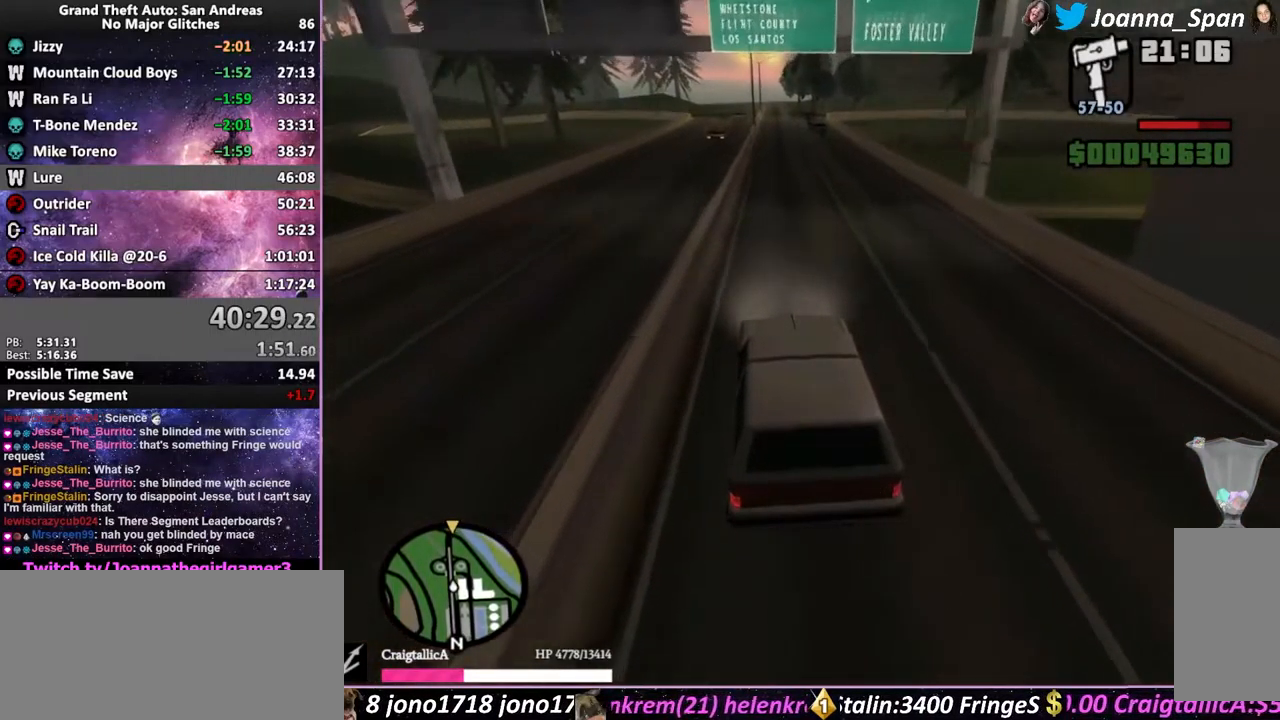
{"keys": ["w"], "mouse": [], "events": [[183, "d", "down"], [183, "f8", "down"], [300, "d", "up"], [300, "f8", "up"]]}
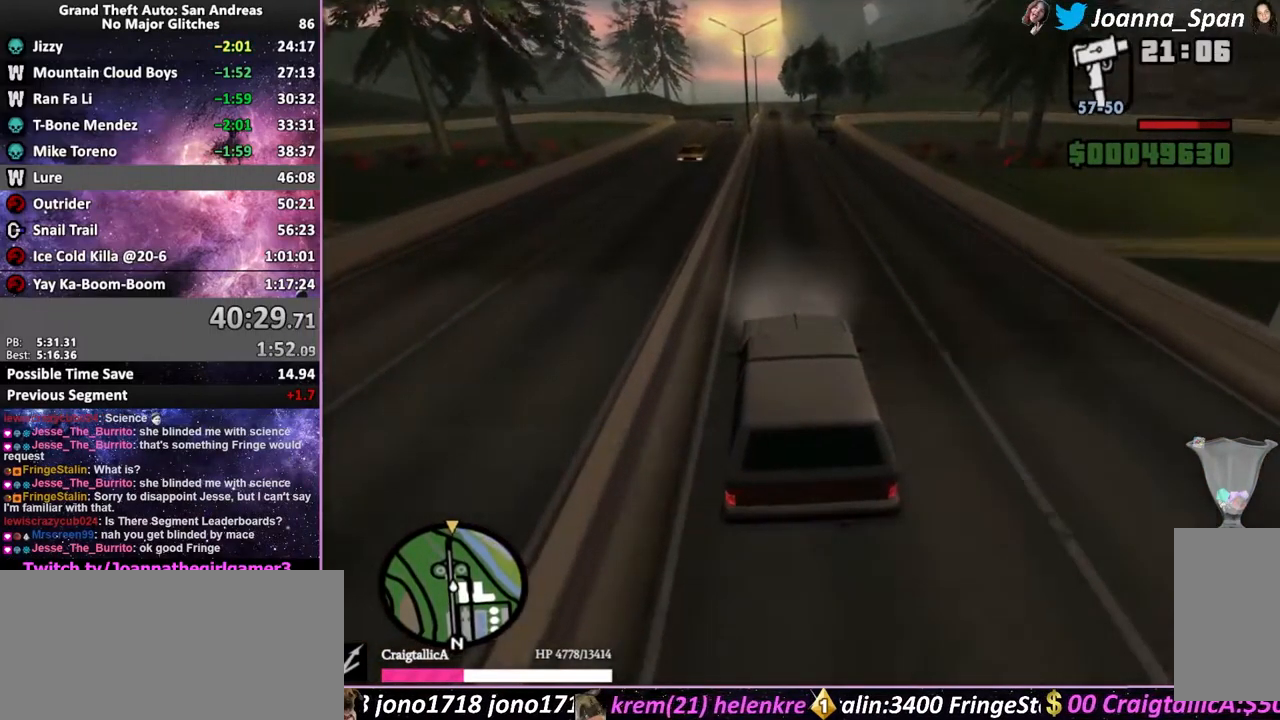
{"keys": ["w"], "mouse": [], "events": []}